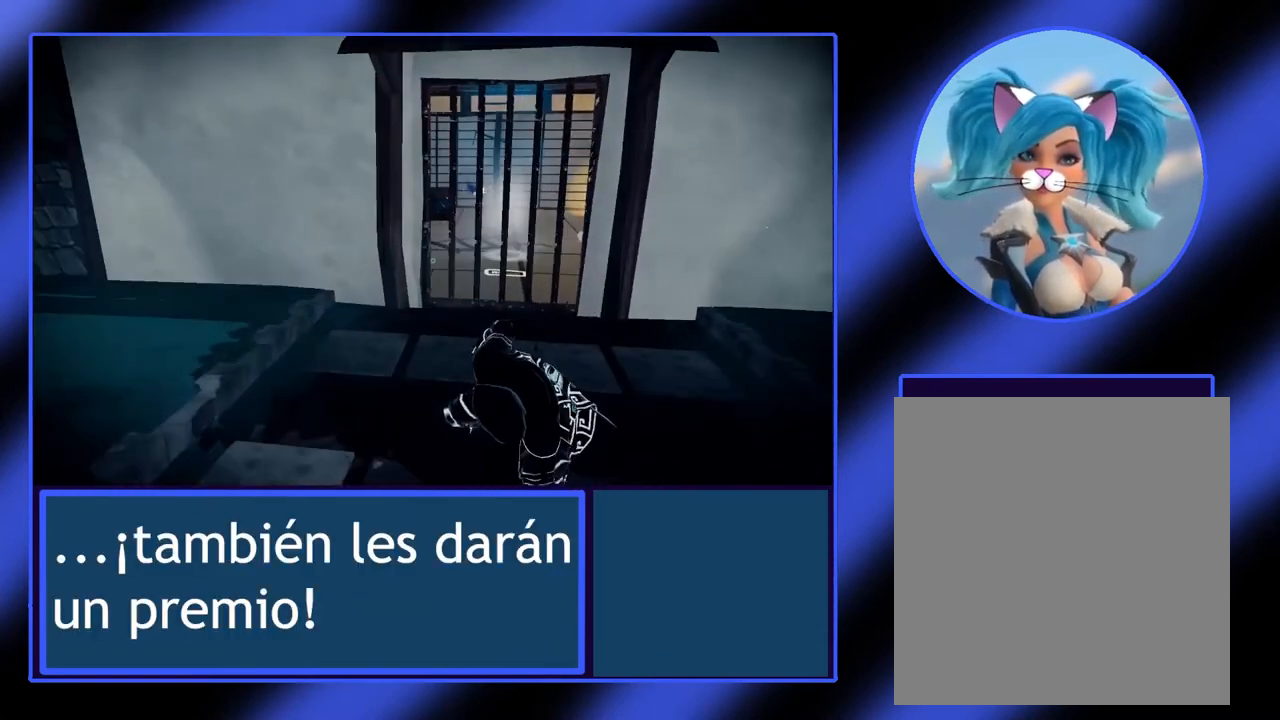
Gameplay with a controller (Xbox layout); each line is a JSON object with the inputs held at the frame after it. "events" lists button and stick changes between this image and that frame as [ms after this image, input, new state], when the widget could be followed in between. Not read: L3 R3 TOUCHPAD other_buttons right_stick.
{"buttons": [], "left_stick": "center", "events": []}
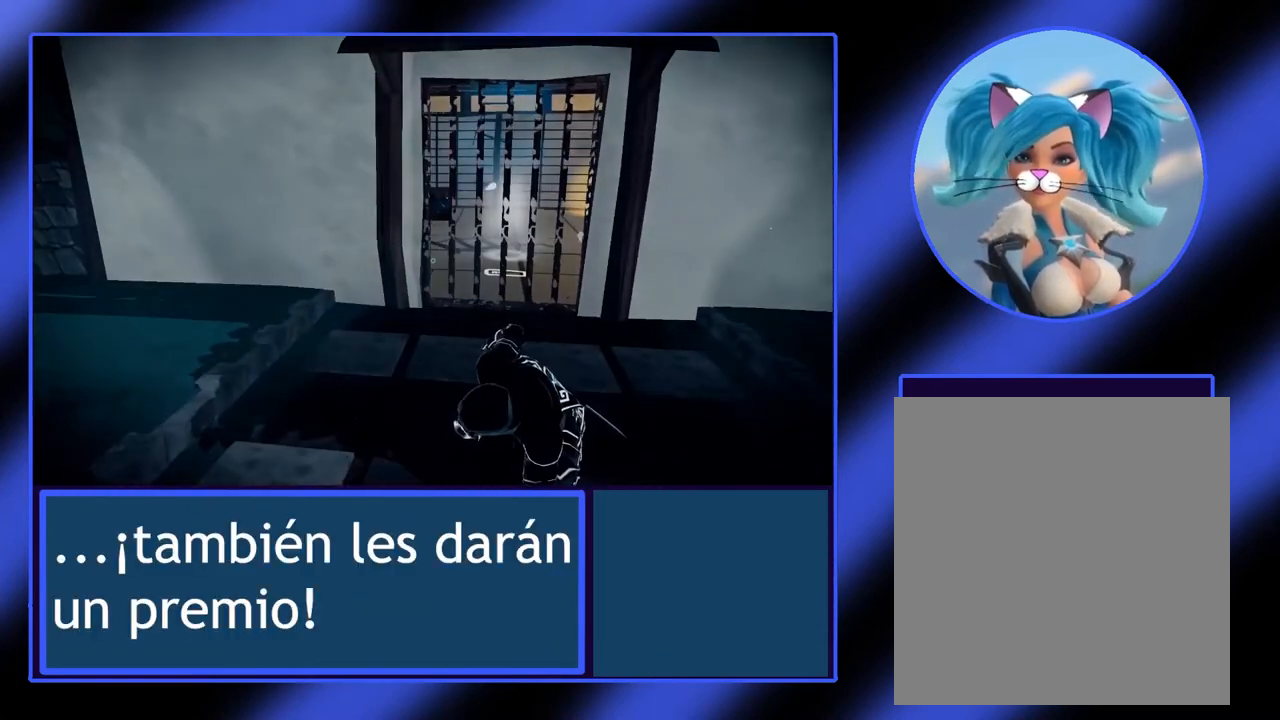
{"buttons": [], "left_stick": "center", "events": []}
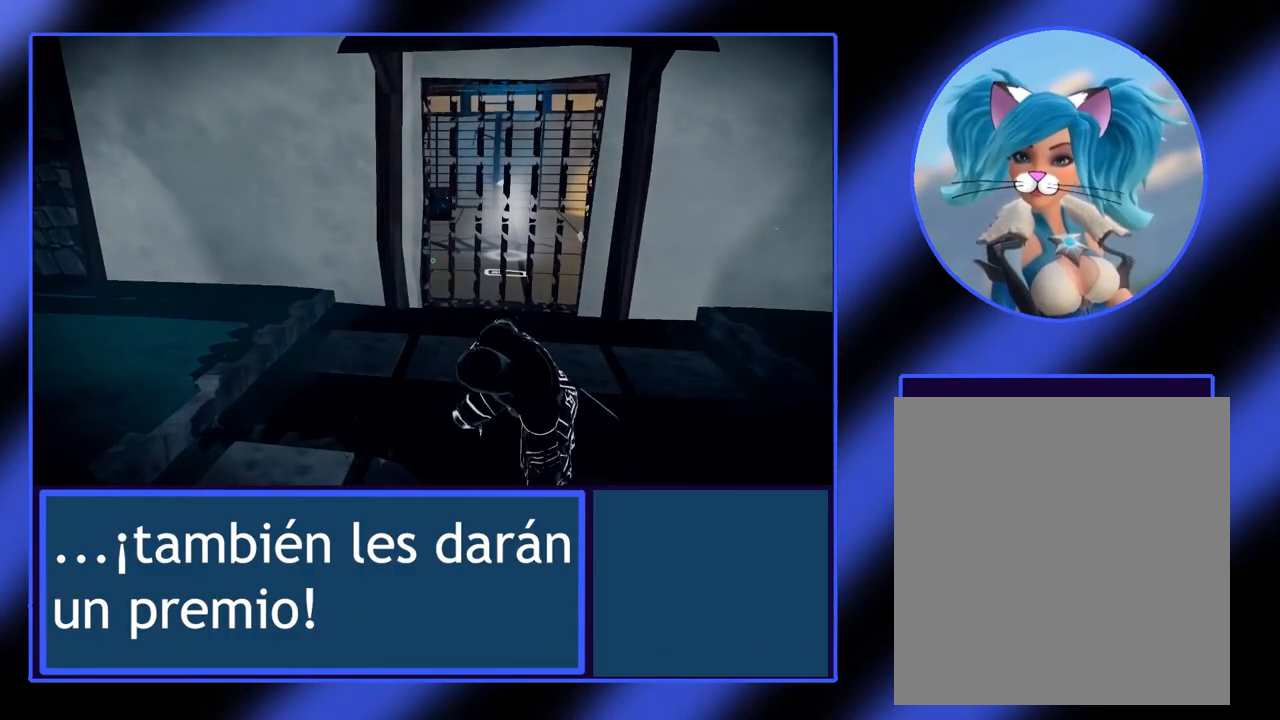
{"buttons": [], "left_stick": "up-right", "events": [[33, "left_stick", "up-right"]]}
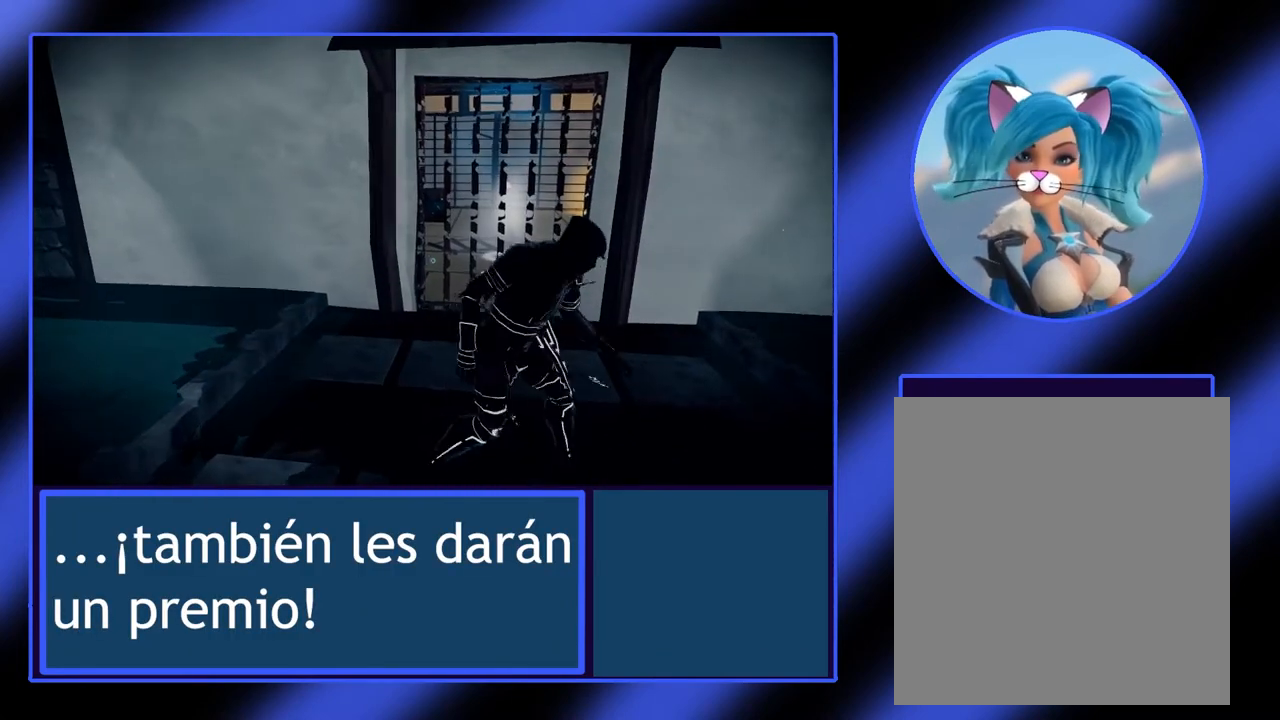
{"buttons": [], "left_stick": "center", "events": [[167, "left_stick", "up"], [333, "left_stick", "center"], [367, "R1", "down"], [467, "R1", "up"]]}
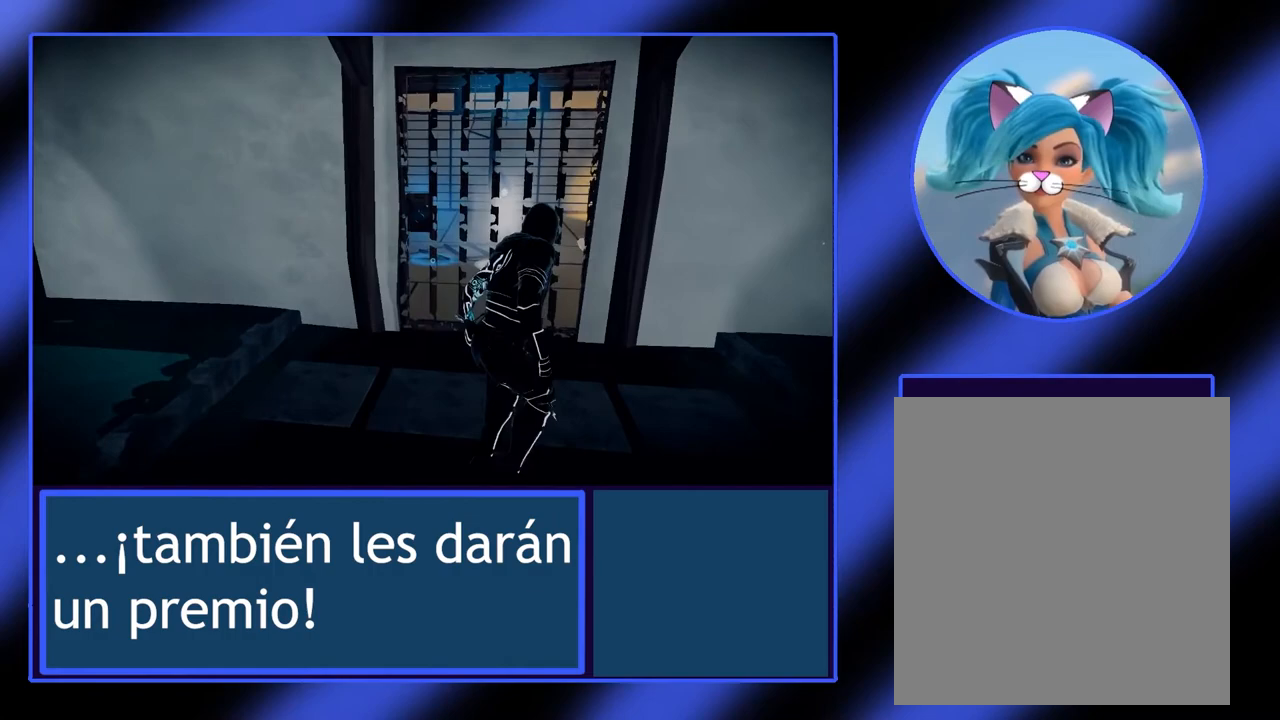
{"buttons": [], "left_stick": "center", "events": []}
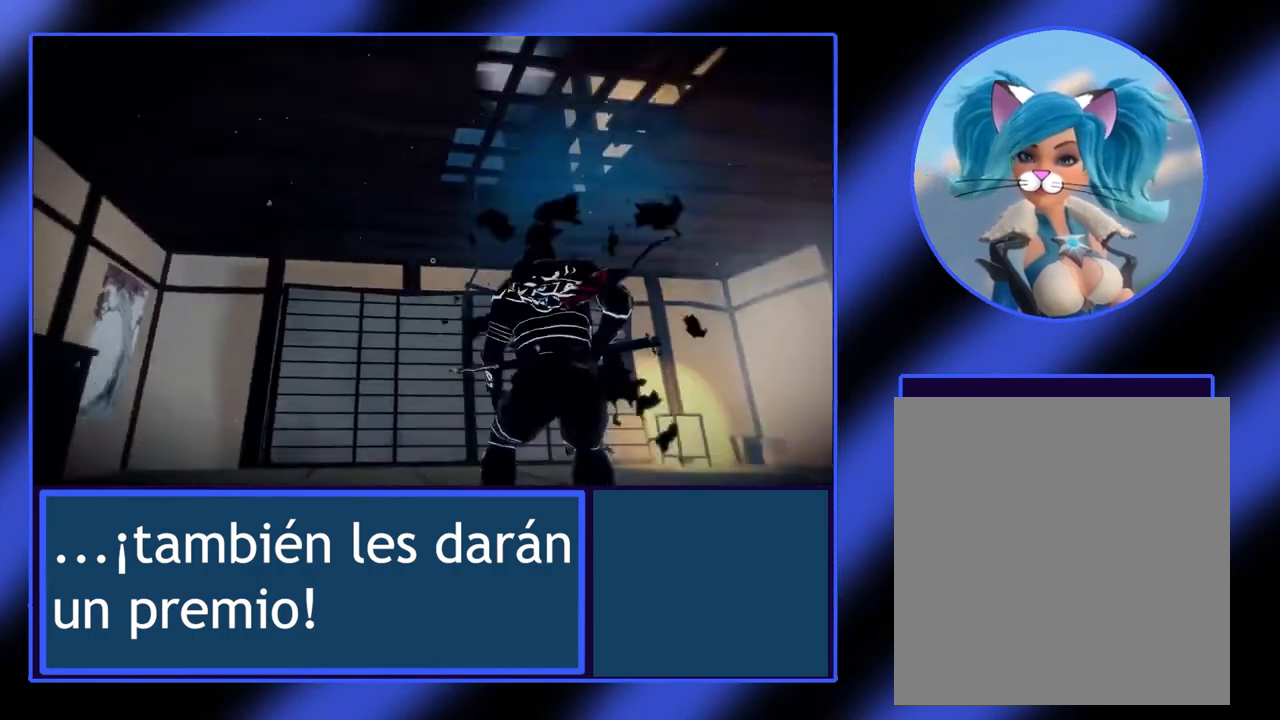
{"buttons": [], "left_stick": "center", "events": [[33, "left_stick", "right"], [233, "left_stick", "center"]]}
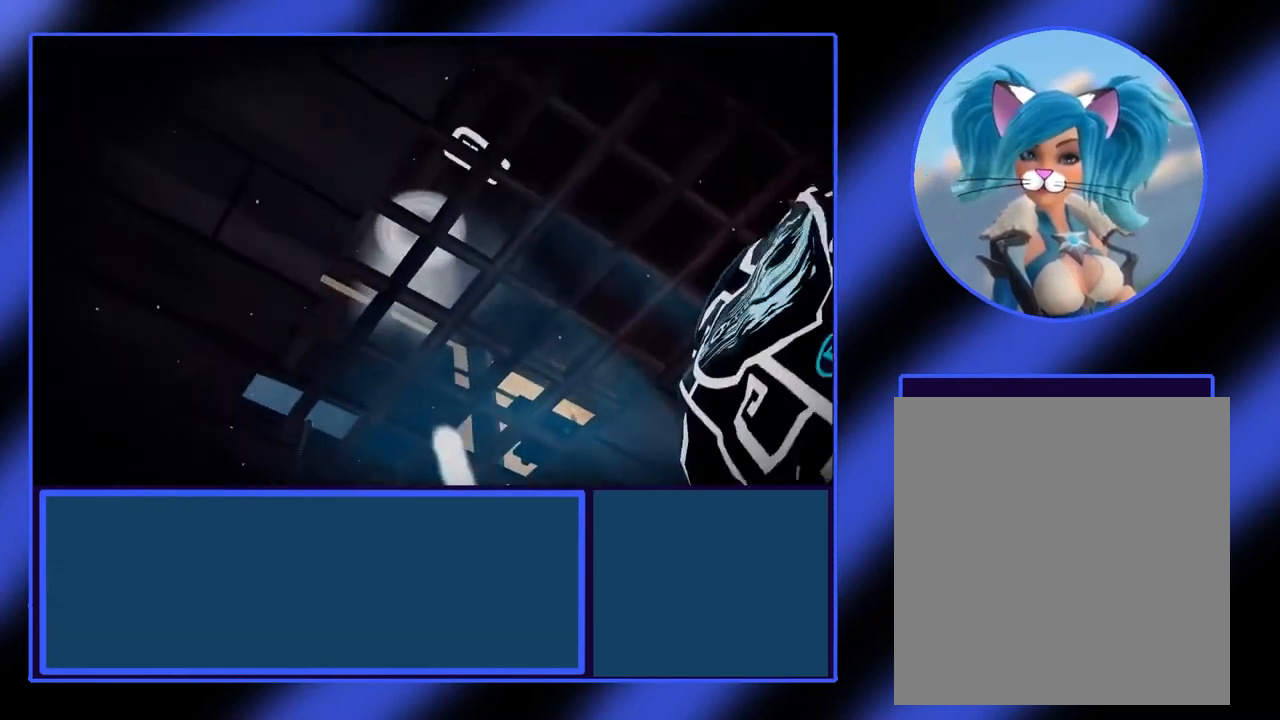
{"buttons": [], "left_stick": "center", "events": []}
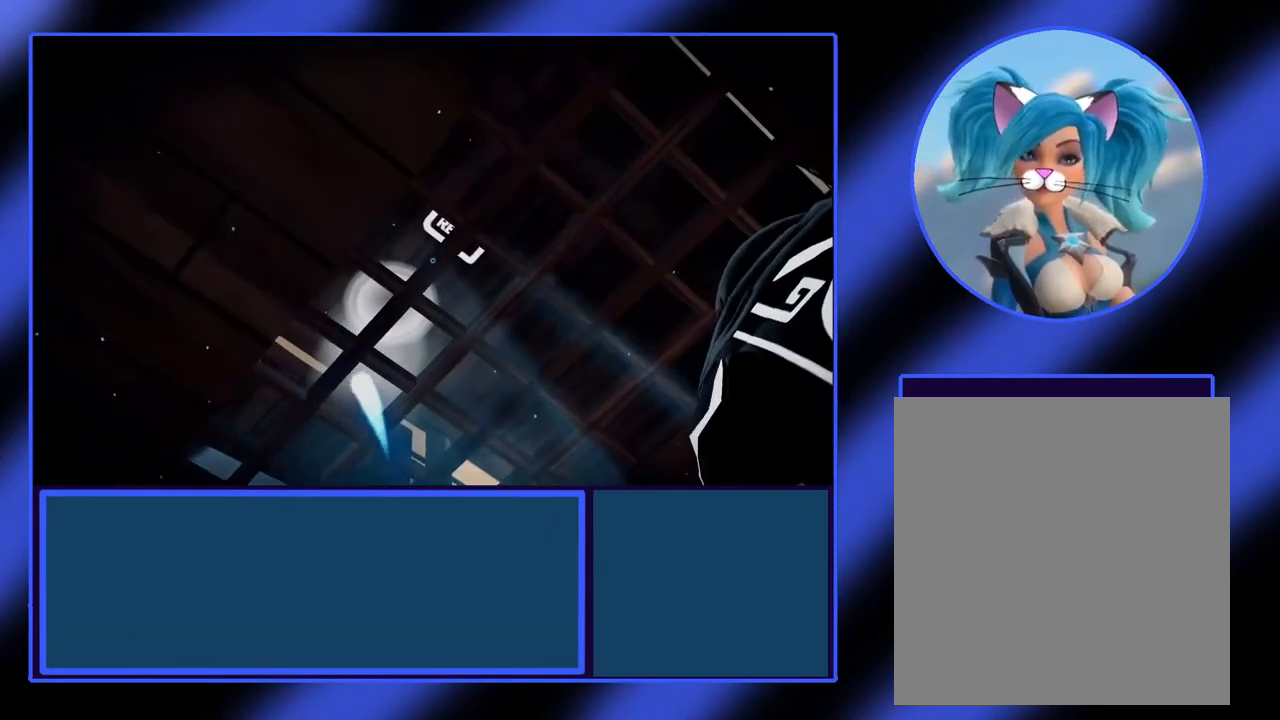
{"buttons": [], "left_stick": "center", "events": []}
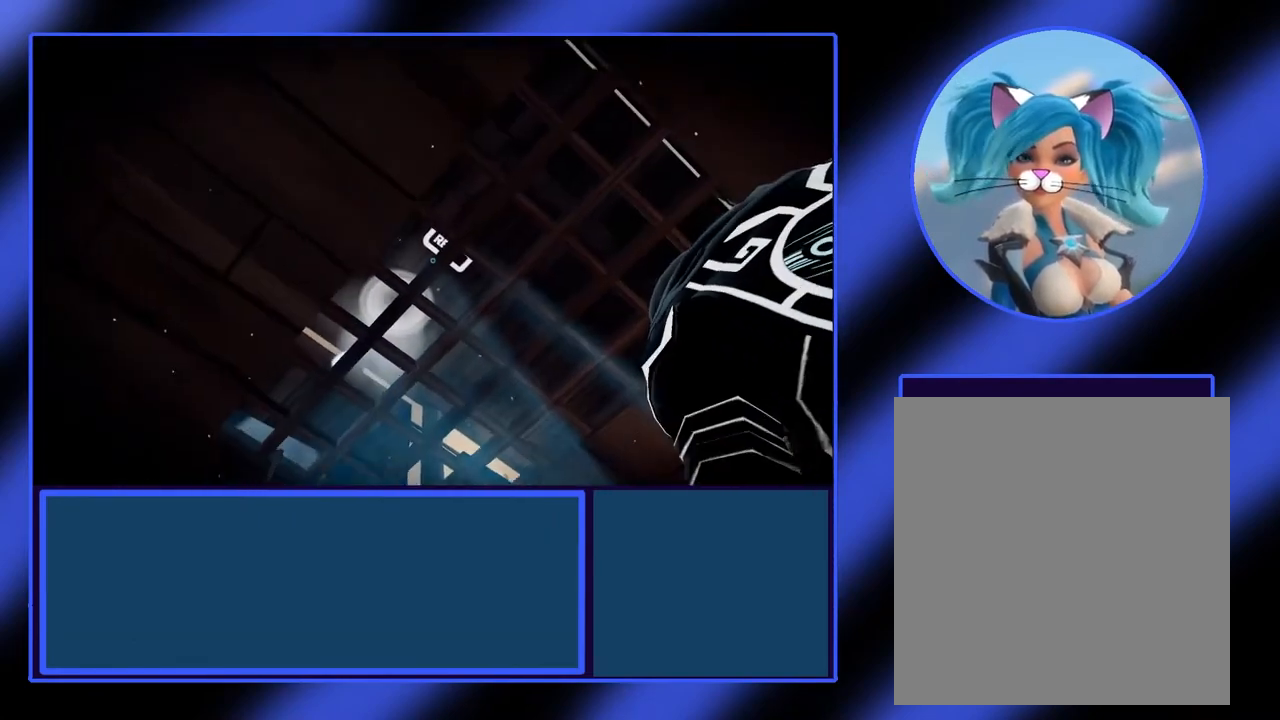
{"buttons": [], "left_stick": "center", "events": []}
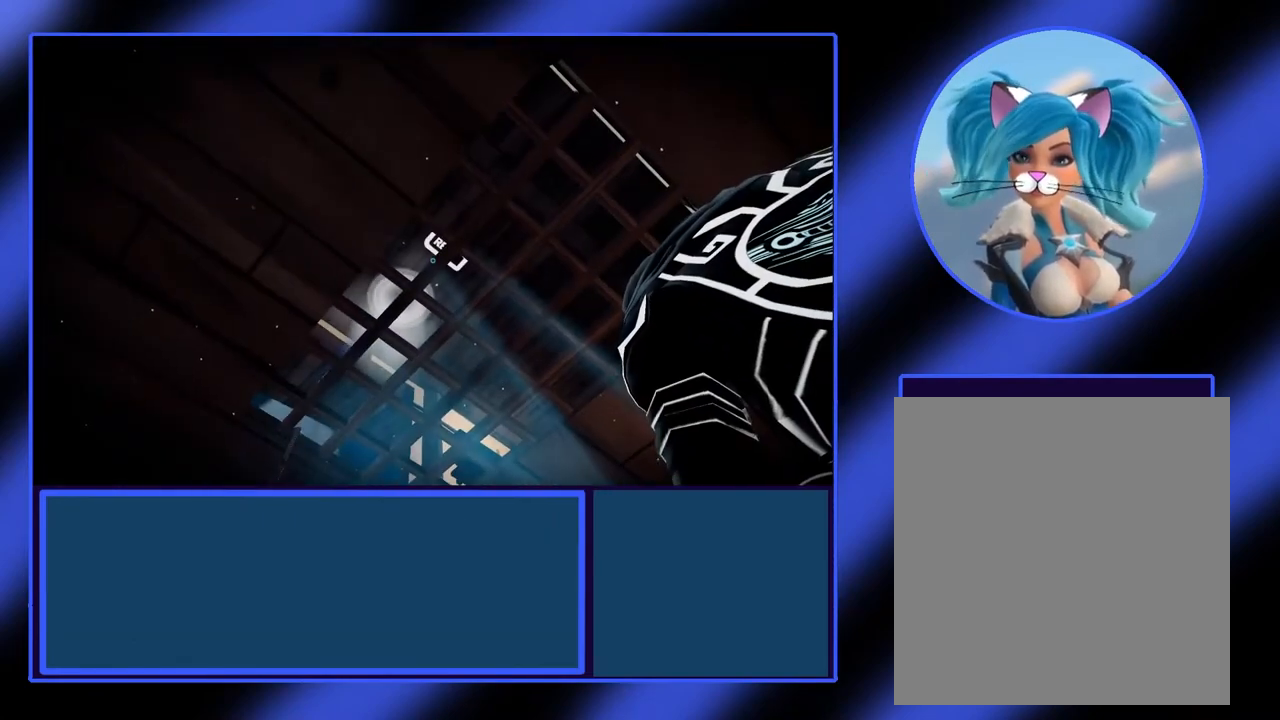
{"buttons": [], "left_stick": "center", "events": [[67, "R1", "down"], [133, "R1", "up"]]}
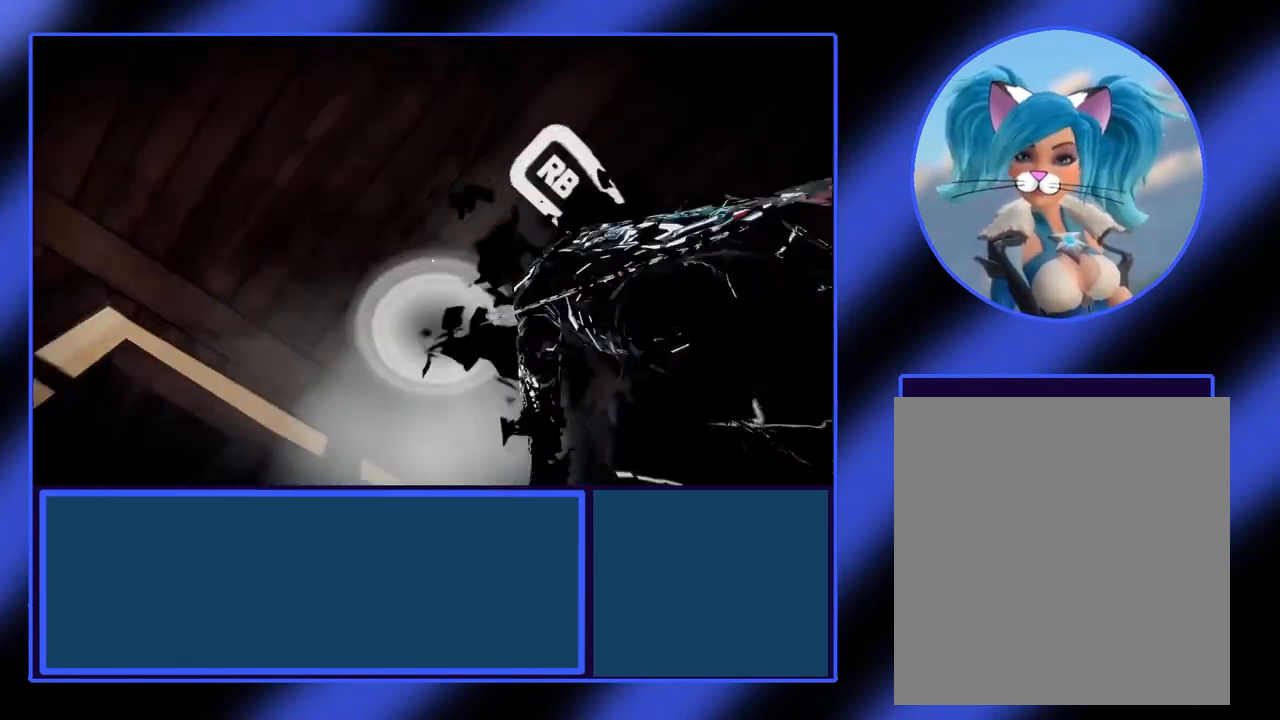
{"buttons": [], "left_stick": "center", "events": []}
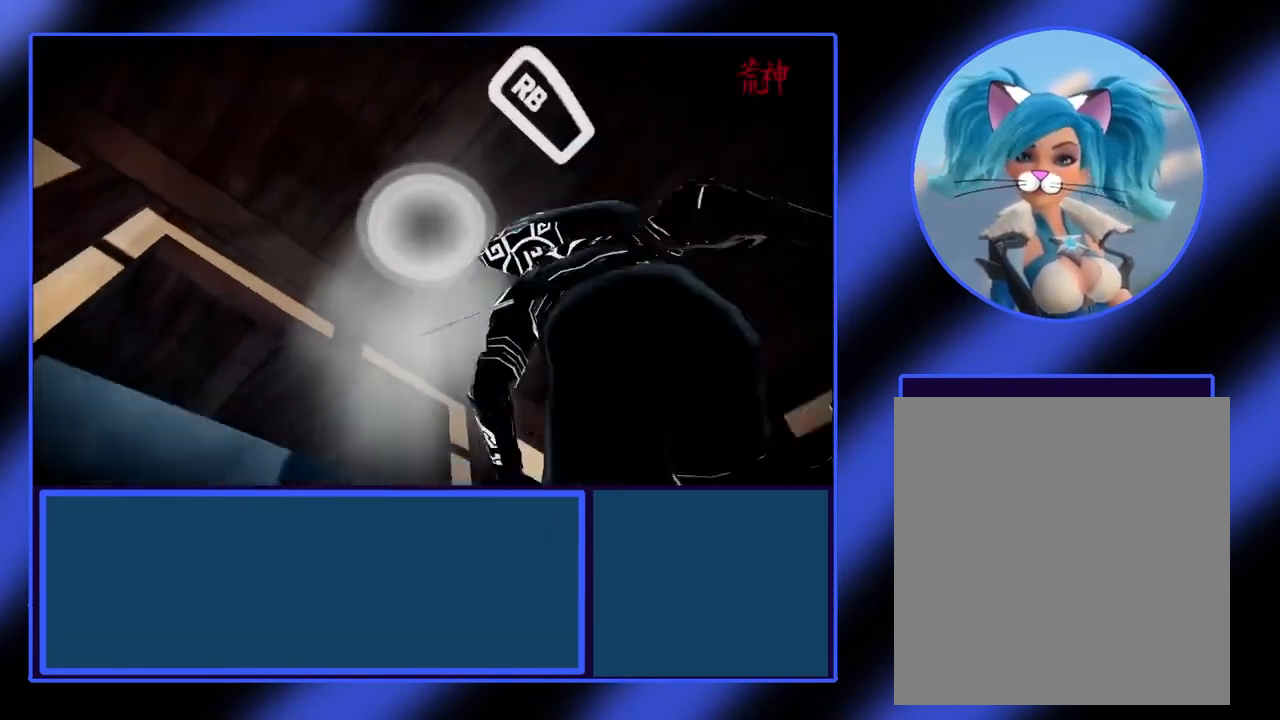
{"buttons": [], "left_stick": "center", "events": []}
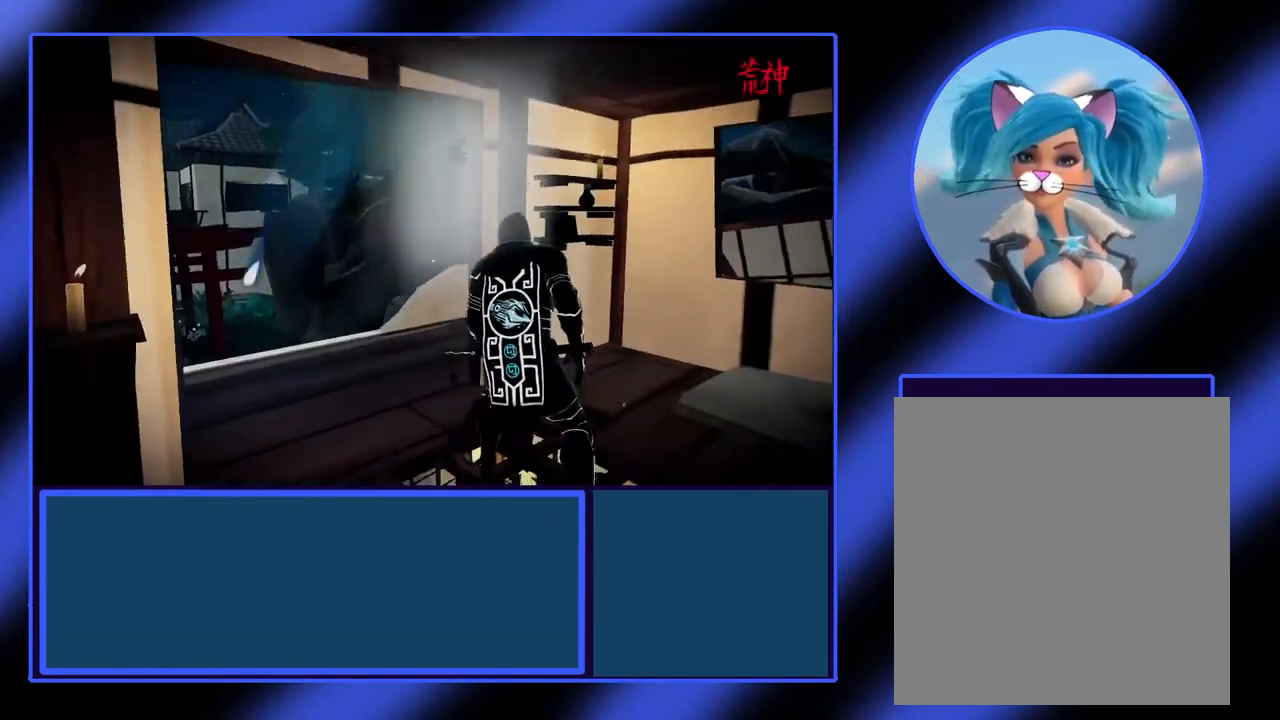
{"buttons": [], "left_stick": "right", "events": [[433, "left_stick", "right"]]}
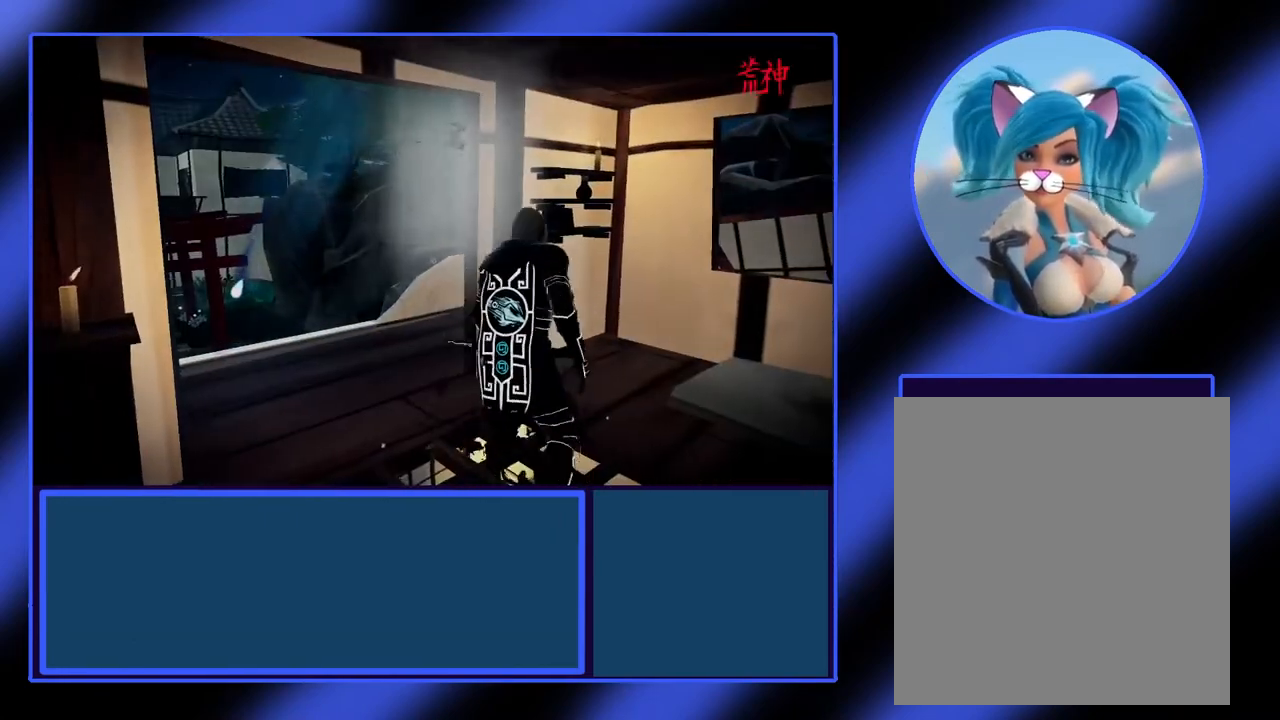
{"buttons": [], "left_stick": "center", "events": [[367, "left_stick", "center"]]}
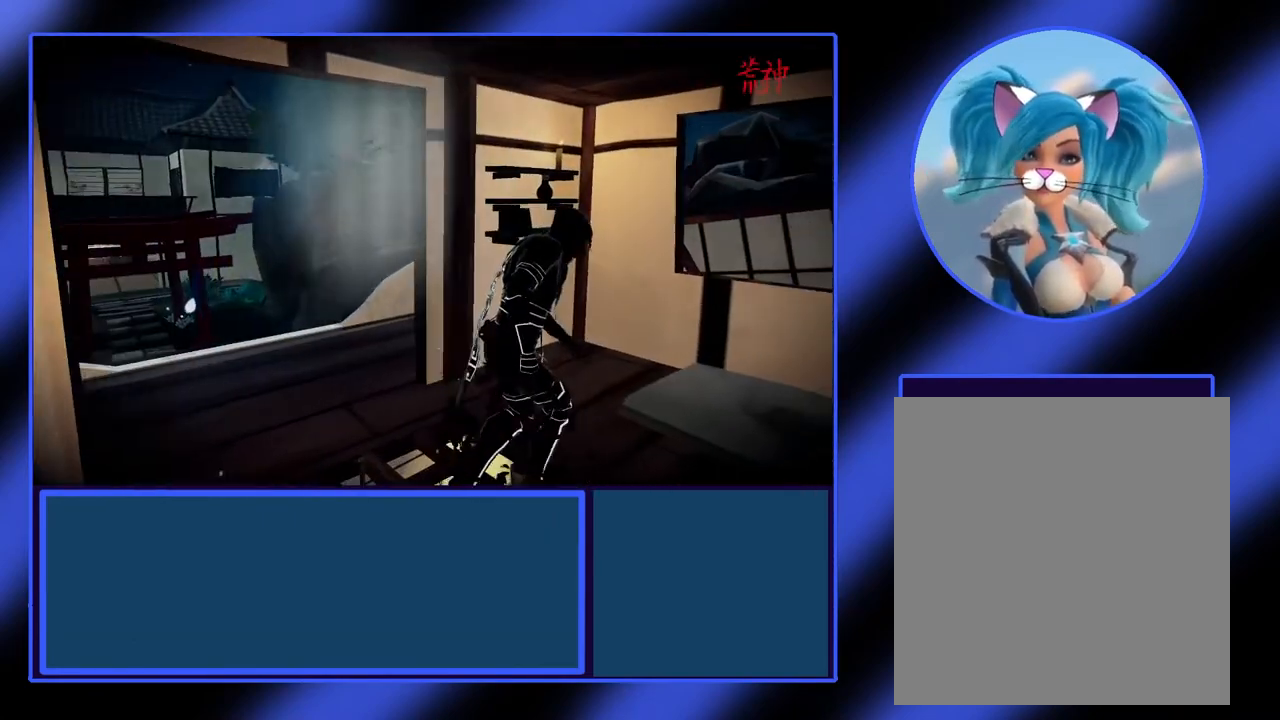
{"buttons": [], "left_stick": "center", "events": []}
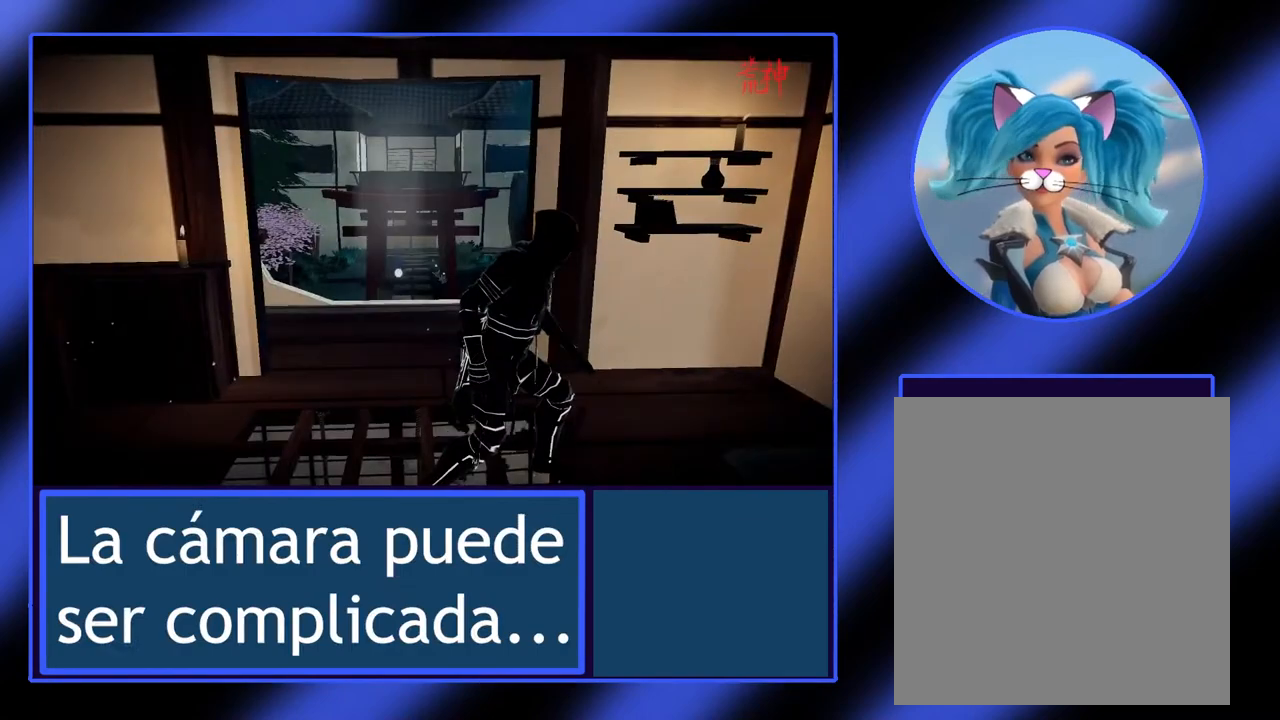
{"buttons": [], "left_stick": "center", "events": []}
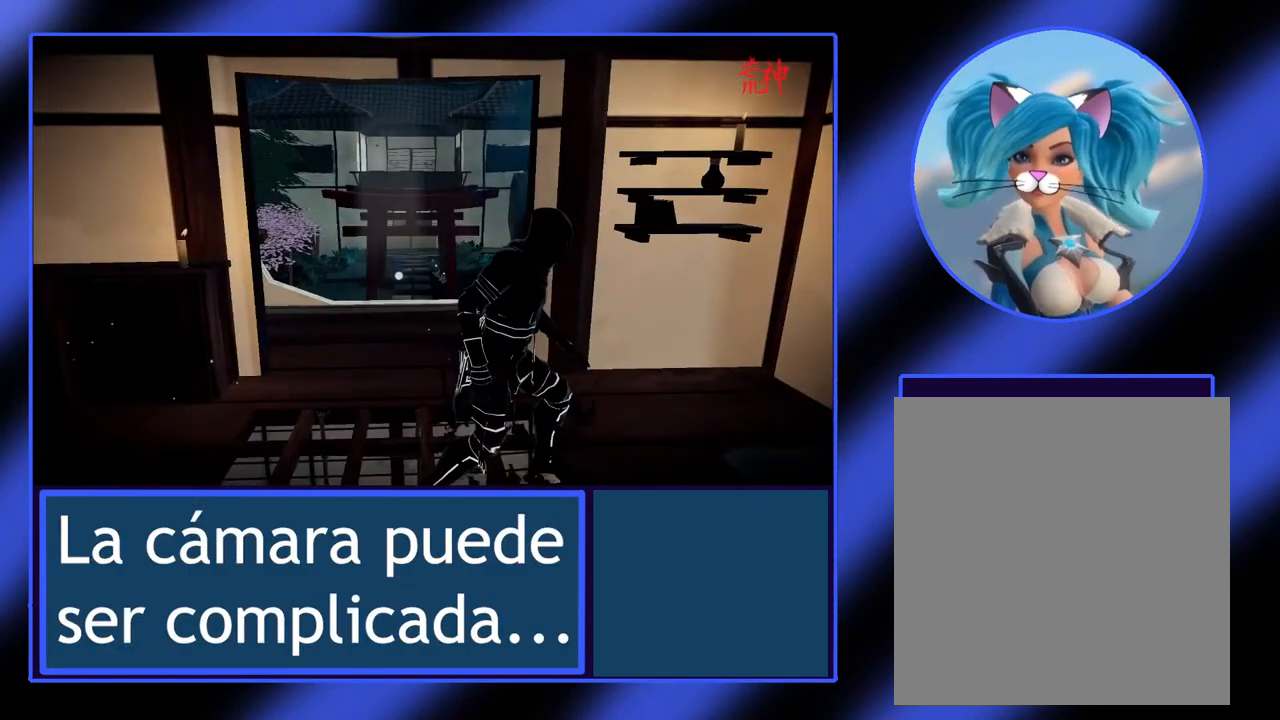
{"buttons": [], "left_stick": "center", "events": []}
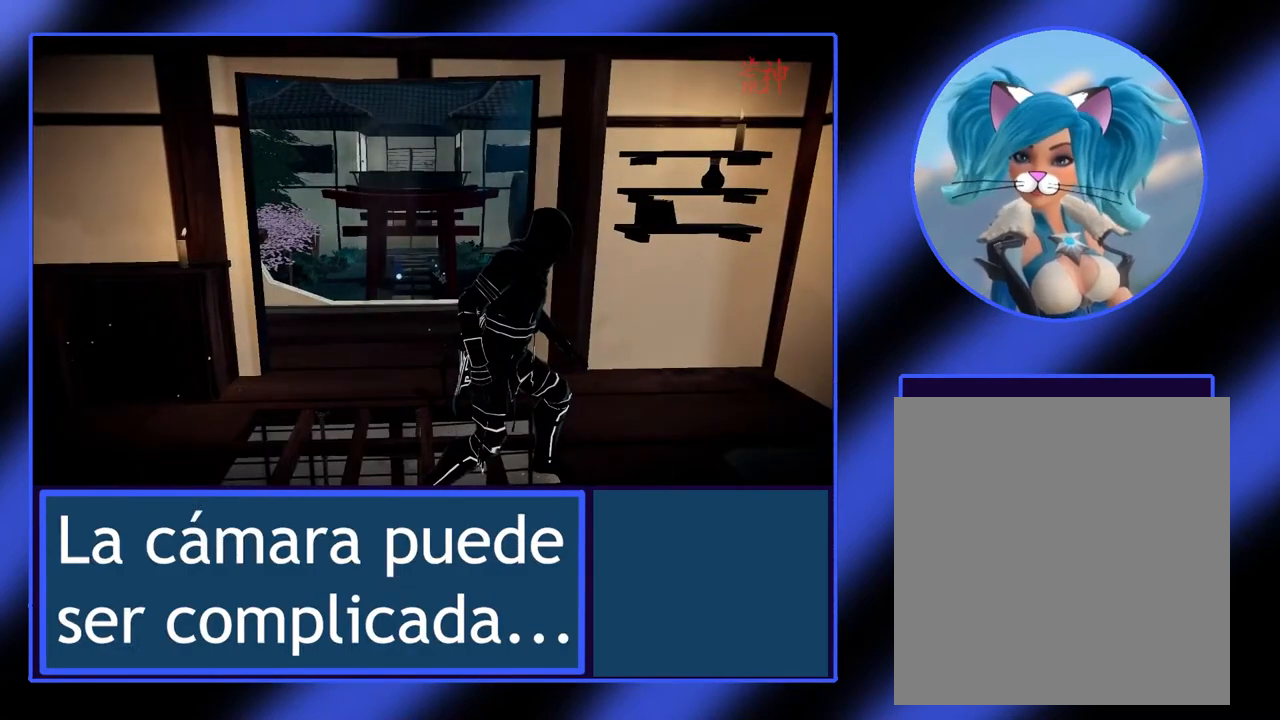
{"buttons": [], "left_stick": "center", "events": []}
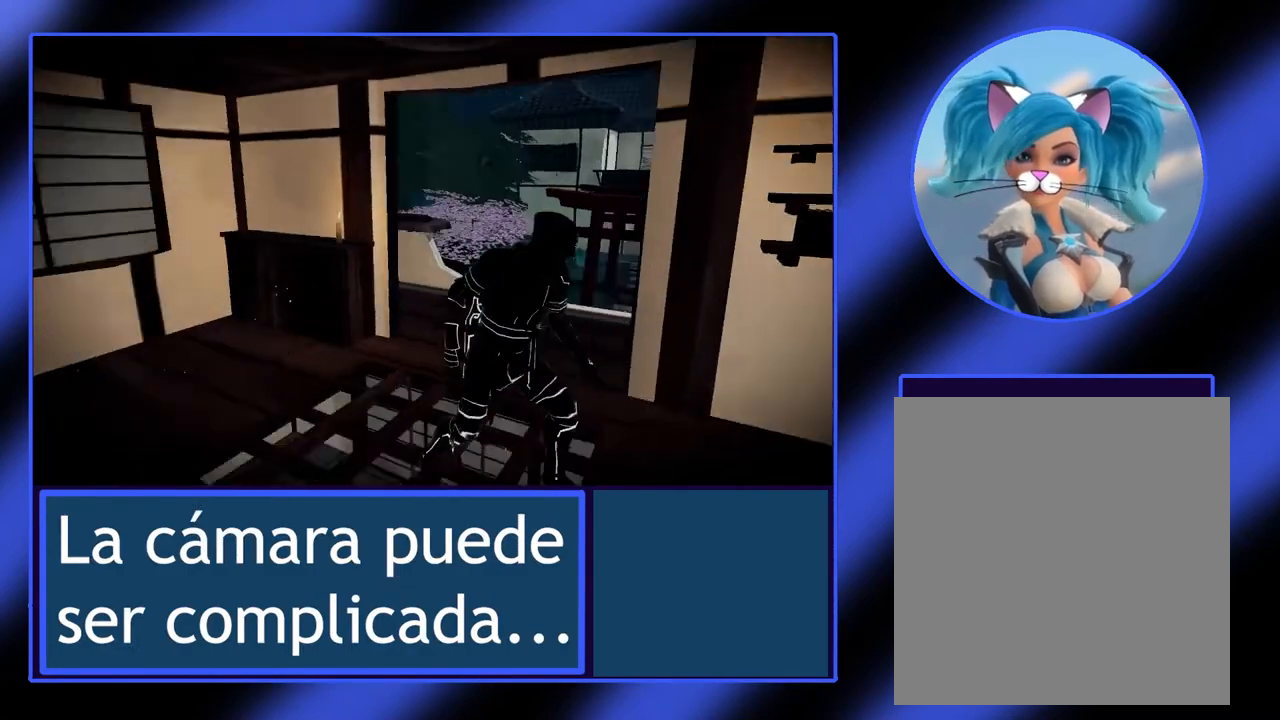
{"buttons": [], "left_stick": "center", "events": []}
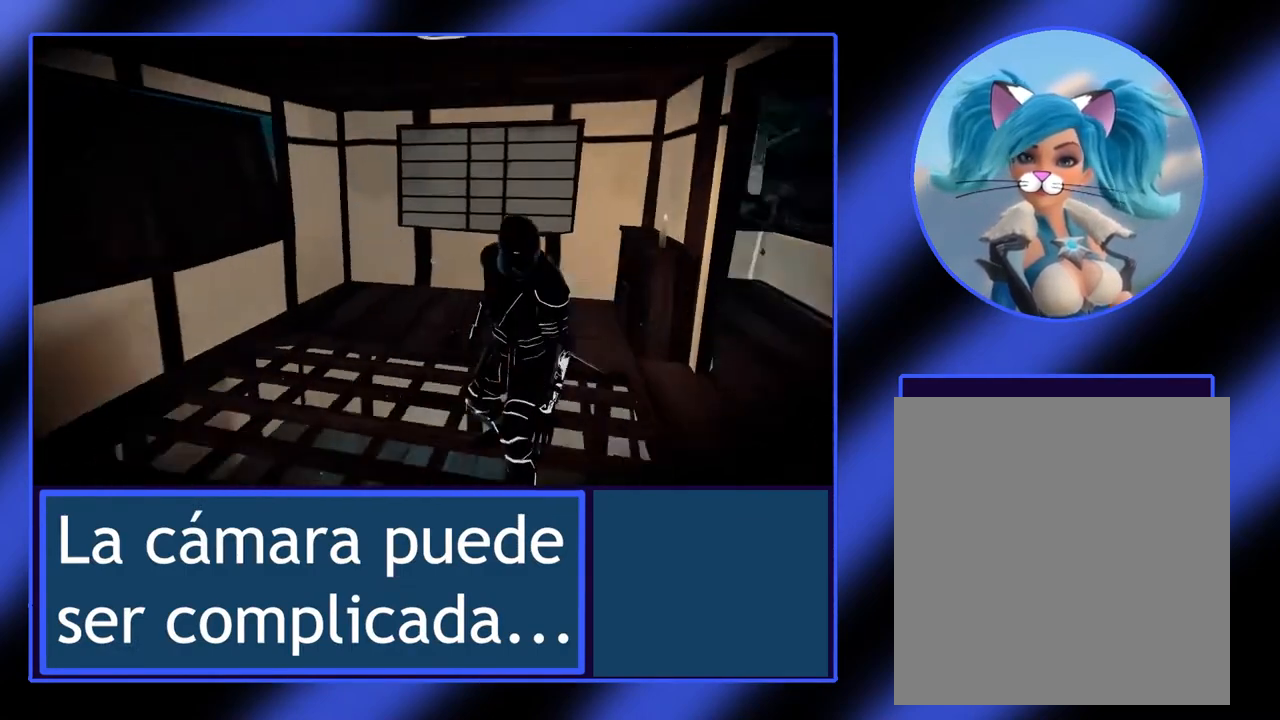
{"buttons": [], "left_stick": "center", "events": []}
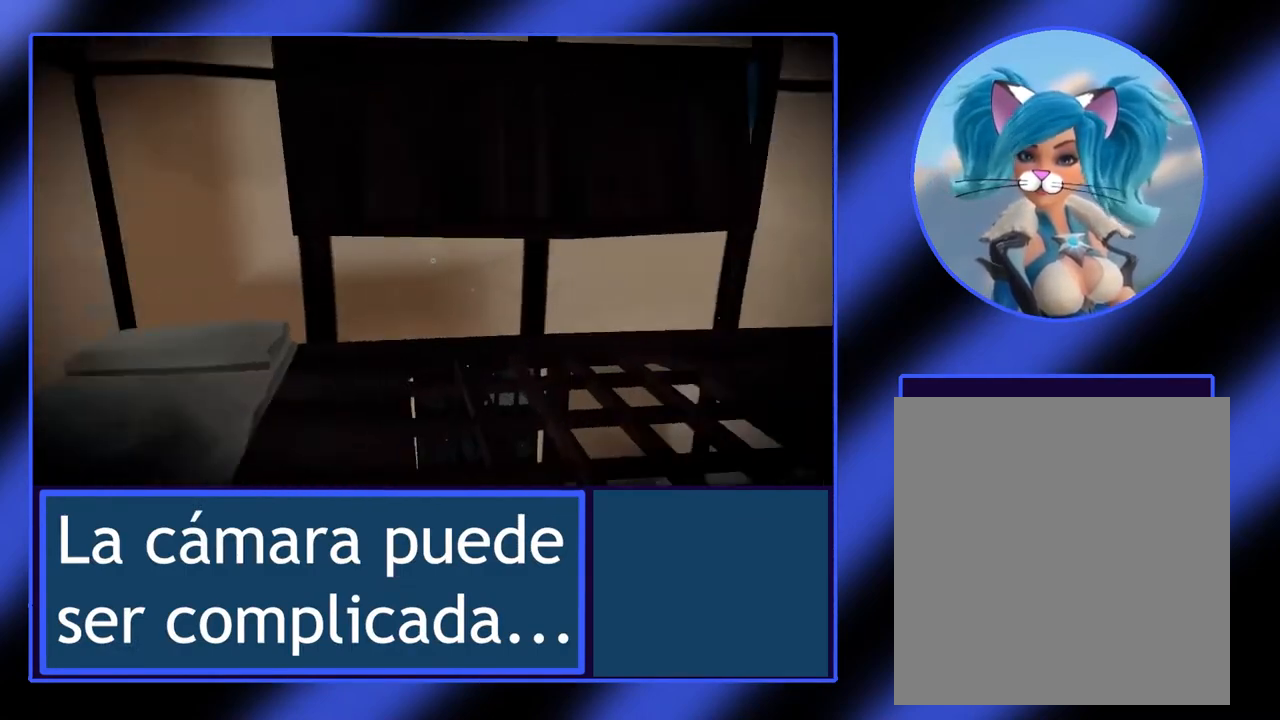
{"buttons": [], "left_stick": "center", "events": []}
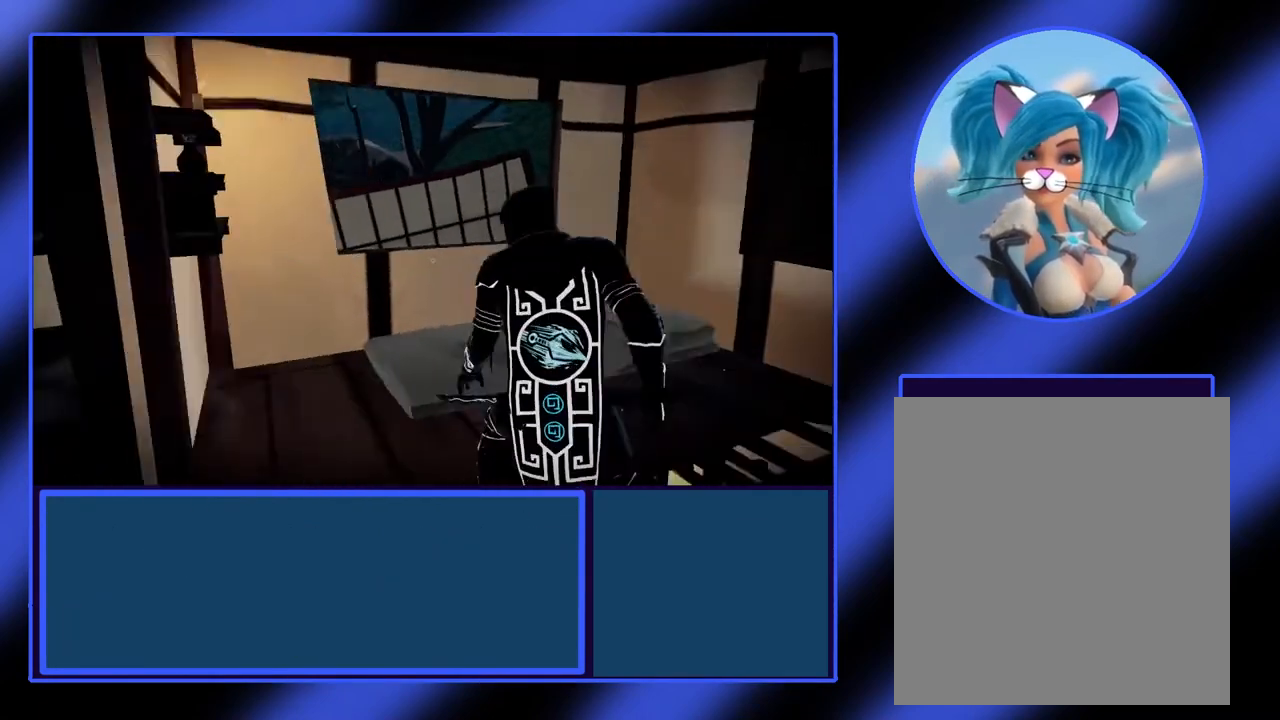
{"buttons": [], "left_stick": "center", "events": []}
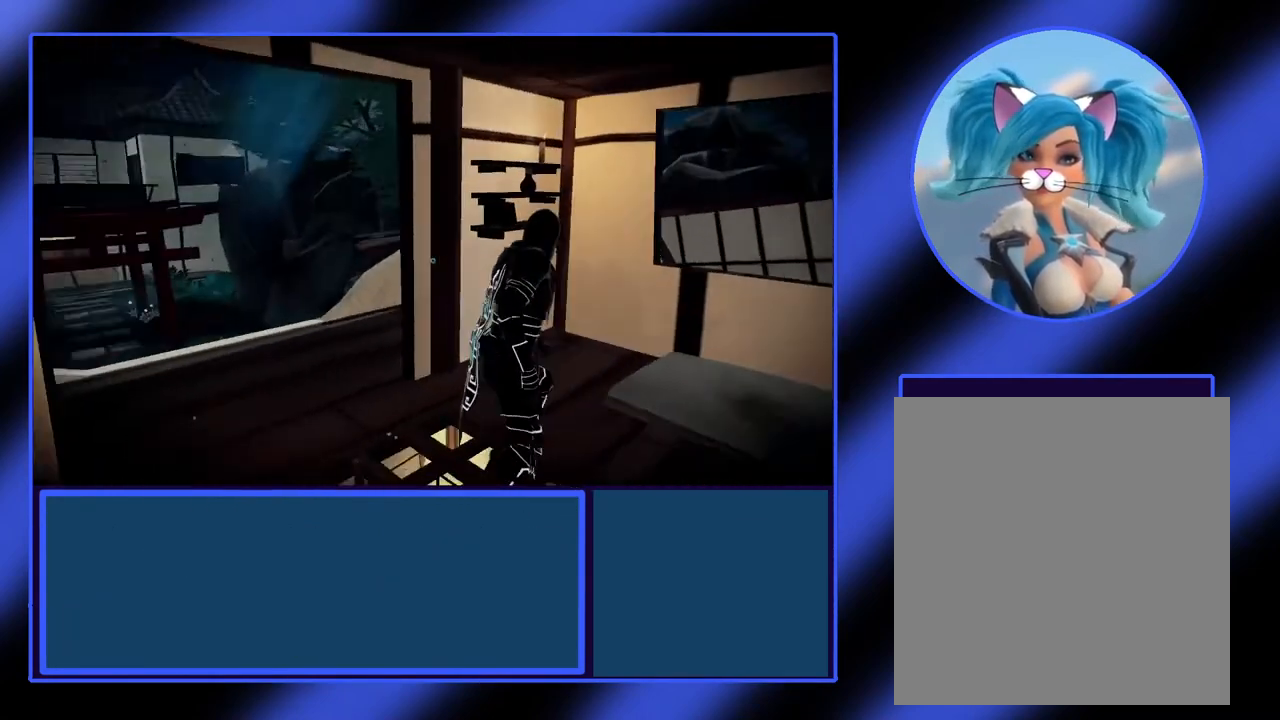
{"buttons": [], "left_stick": "up", "events": [[400, "left_stick", "up"]]}
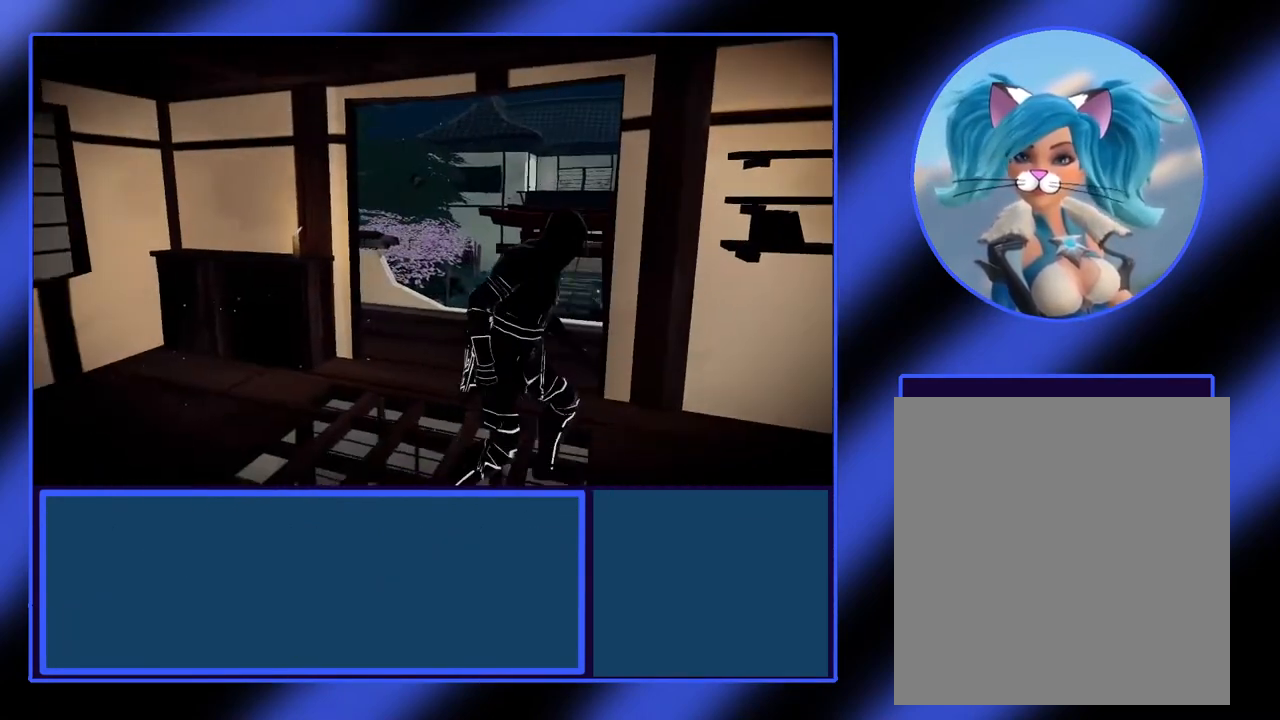
{"buttons": [], "left_stick": "up", "events": []}
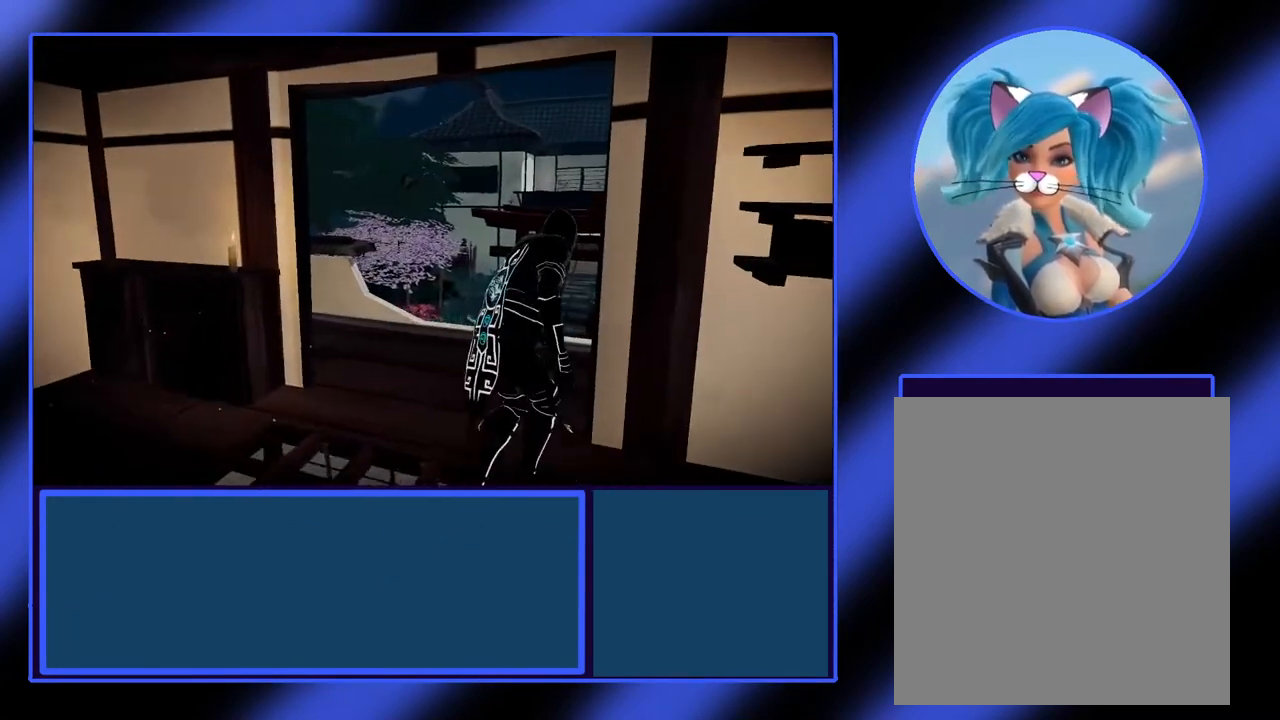
{"buttons": [], "left_stick": "up-right", "events": [[367, "left_stick", "up-right"]]}
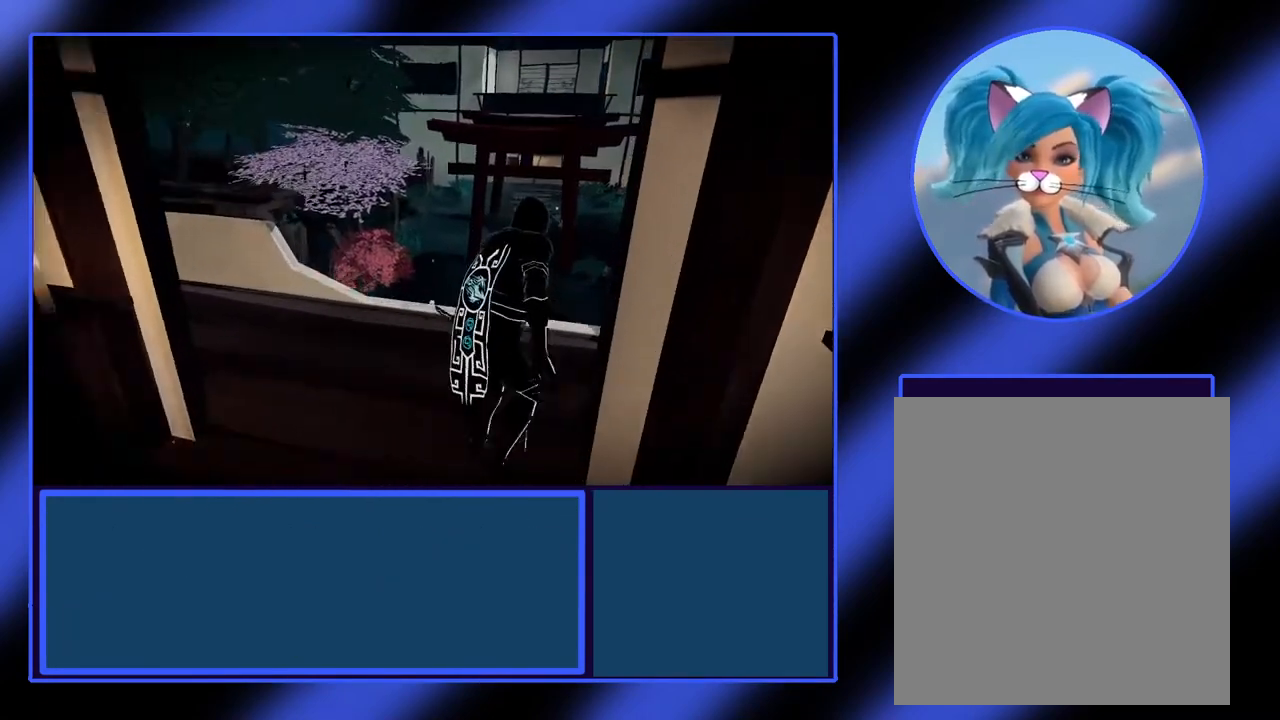
{"buttons": [], "left_stick": "center", "events": [[367, "left_stick", "center"]]}
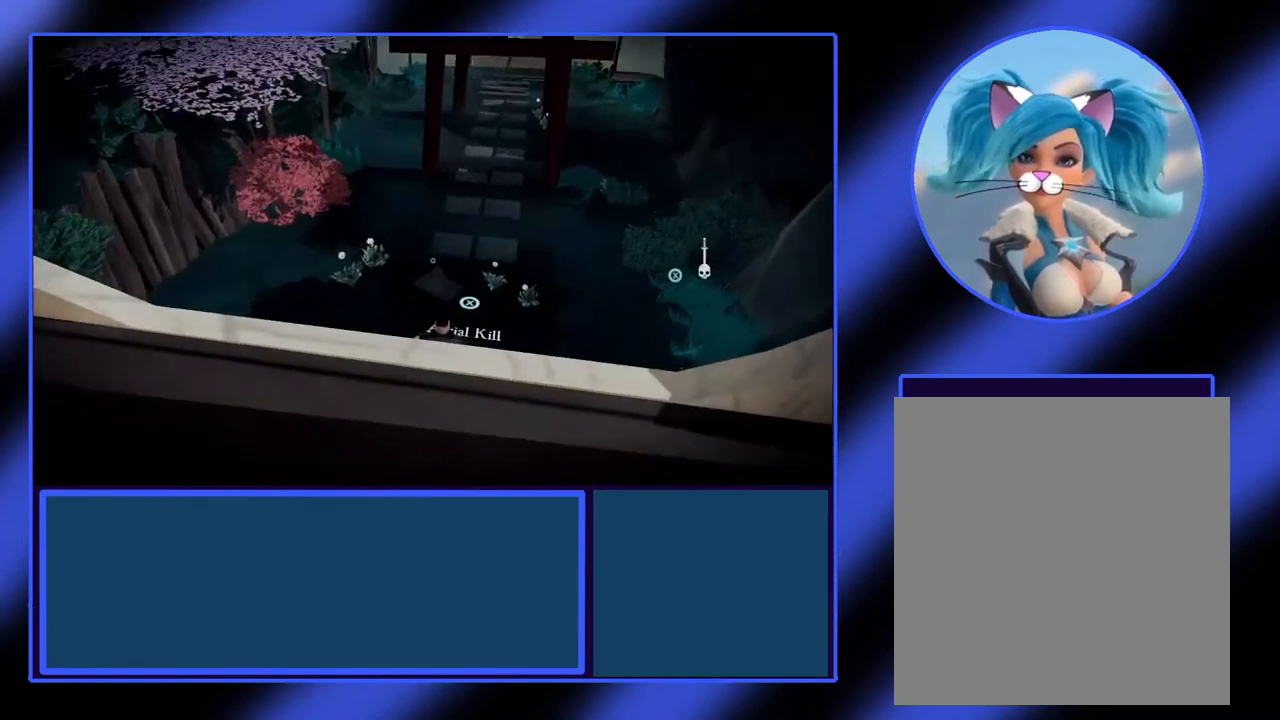
{"buttons": [], "left_stick": "right", "events": [[433, "left_stick", "right"]]}
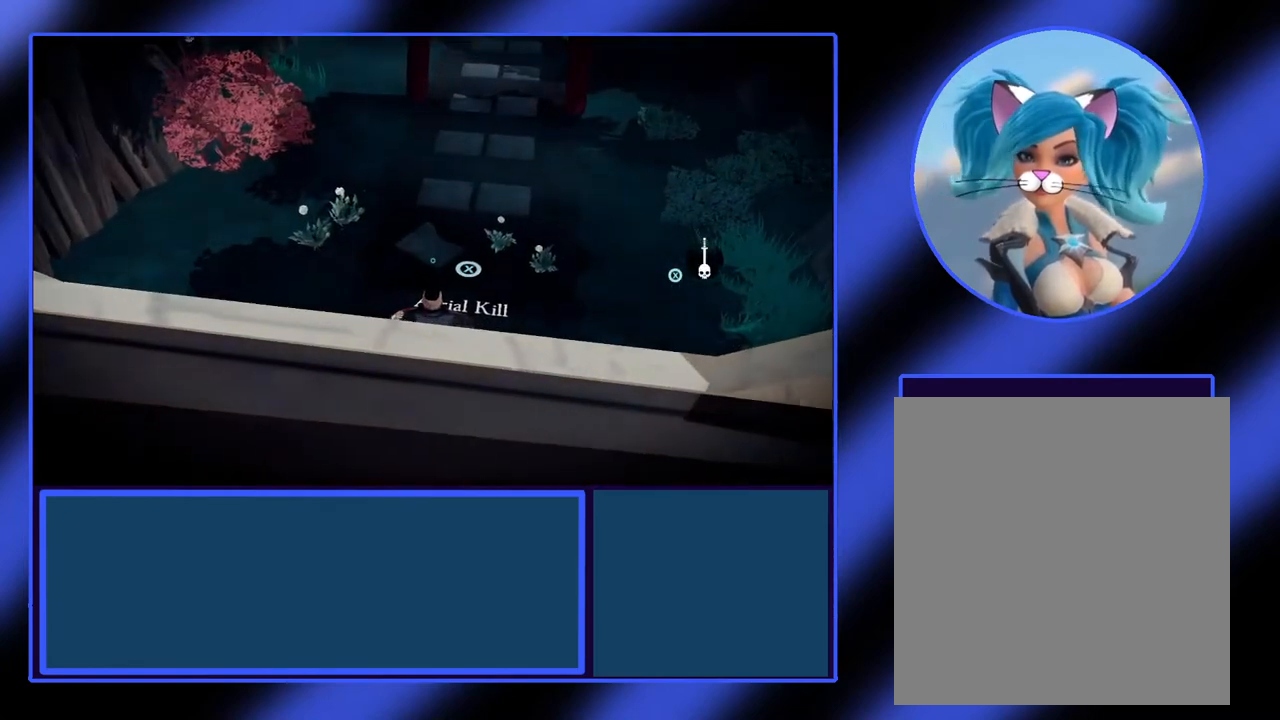
{"buttons": [], "left_stick": "up", "events": [[100, "left_stick", "center"], [267, "left_stick", "up"]]}
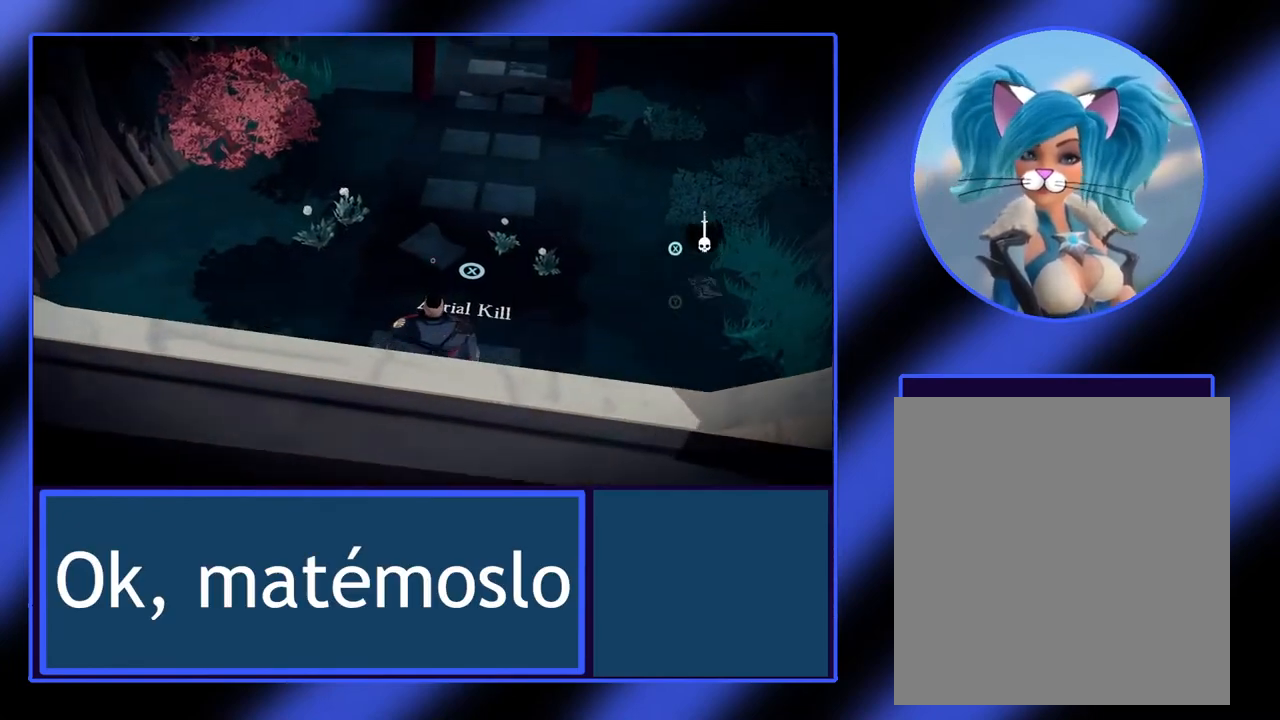
{"buttons": [], "left_stick": "center", "events": [[133, "left_stick", "center"]]}
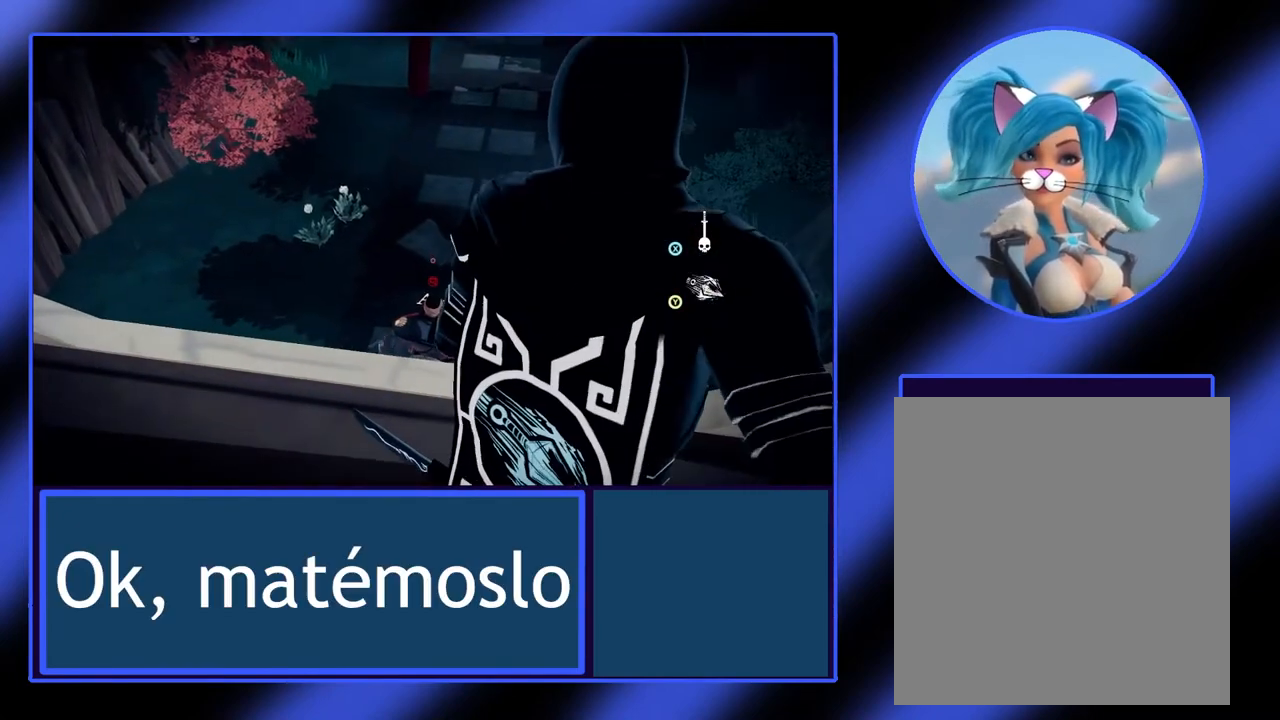
{"buttons": ["X"], "left_stick": "center", "events": [[300, "X", "down"]]}